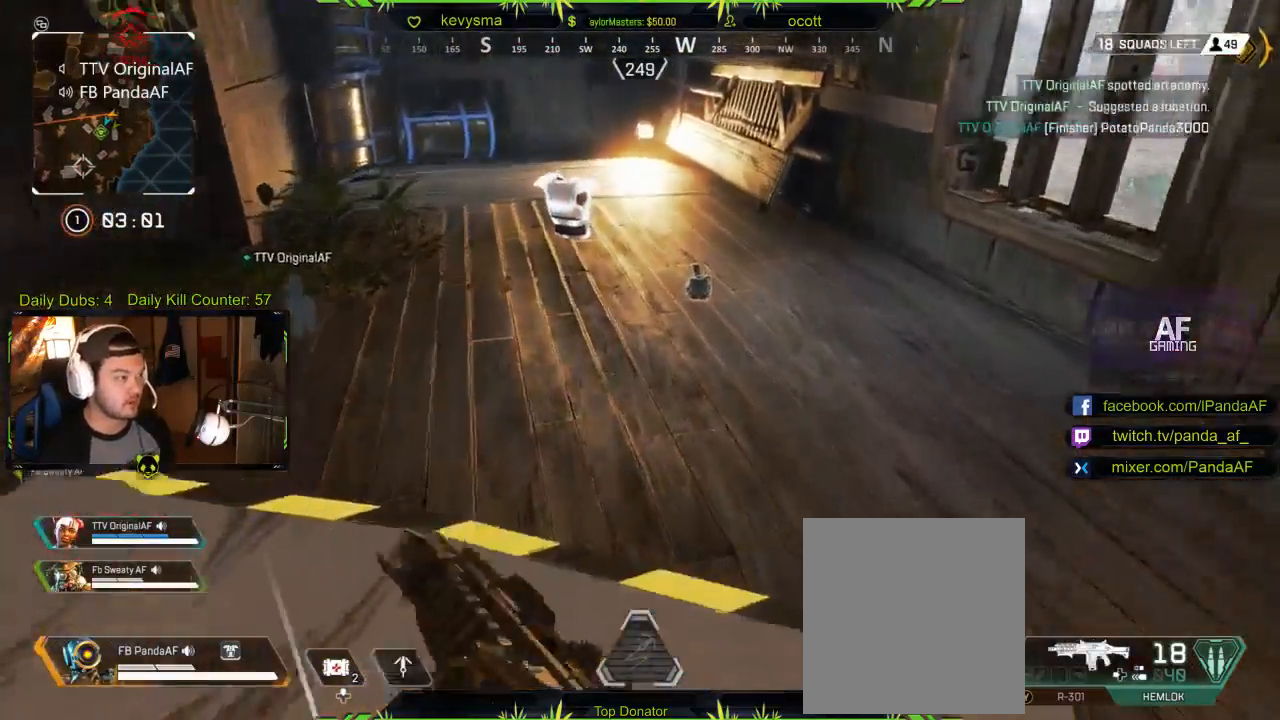
Gameplay with a controller (Xbox layout); each line is a JSON object with the inputs held at the frame after it. "events" lists button and stick changes between this image and that frame as [ms after this image, input, new state], when the widget could be followed in between.
{"buttons": ["L3"], "left_stick": "up-left", "right_stick": "left", "events": [[133, "left_stick", "up-right"], [217, "X", "down"], [317, "X", "up"], [367, "left_stick", "up-left"], [483, "right_stick", "left"], [500, "L3", "down"]]}
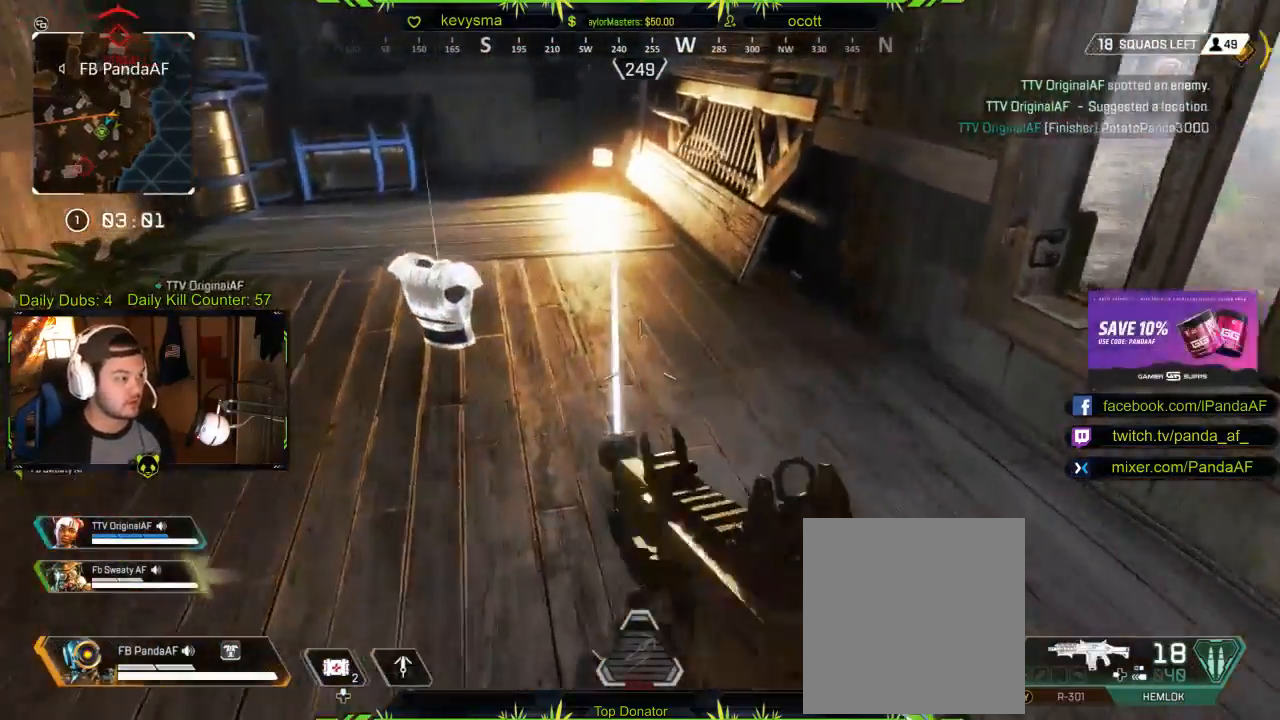
{"buttons": [], "left_stick": "down", "right_stick": "down-right", "events": [[217, "L3", "up"], [217, "left_stick", "up-right"], [250, "right_stick", "down-right"], [283, "left_stick", "down-right"], [383, "left_stick", "down"]]}
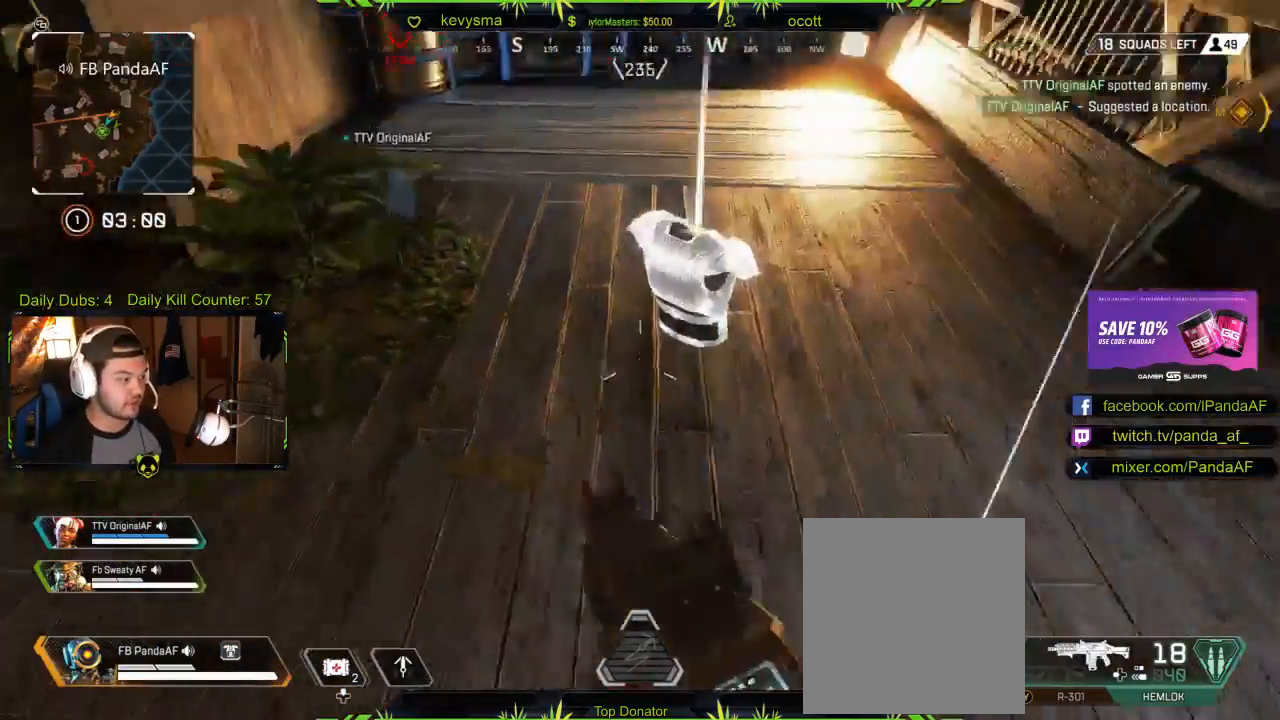
{"buttons": [], "left_stick": "up-left", "right_stick": "left", "events": [[67, "right_stick", "center"], [83, "X", "down"], [100, "left_stick", "center"], [183, "X", "up"], [183, "left_stick", "up-left"], [350, "R2", "down"], [400, "right_stick", "left"], [450, "R2", "up"]]}
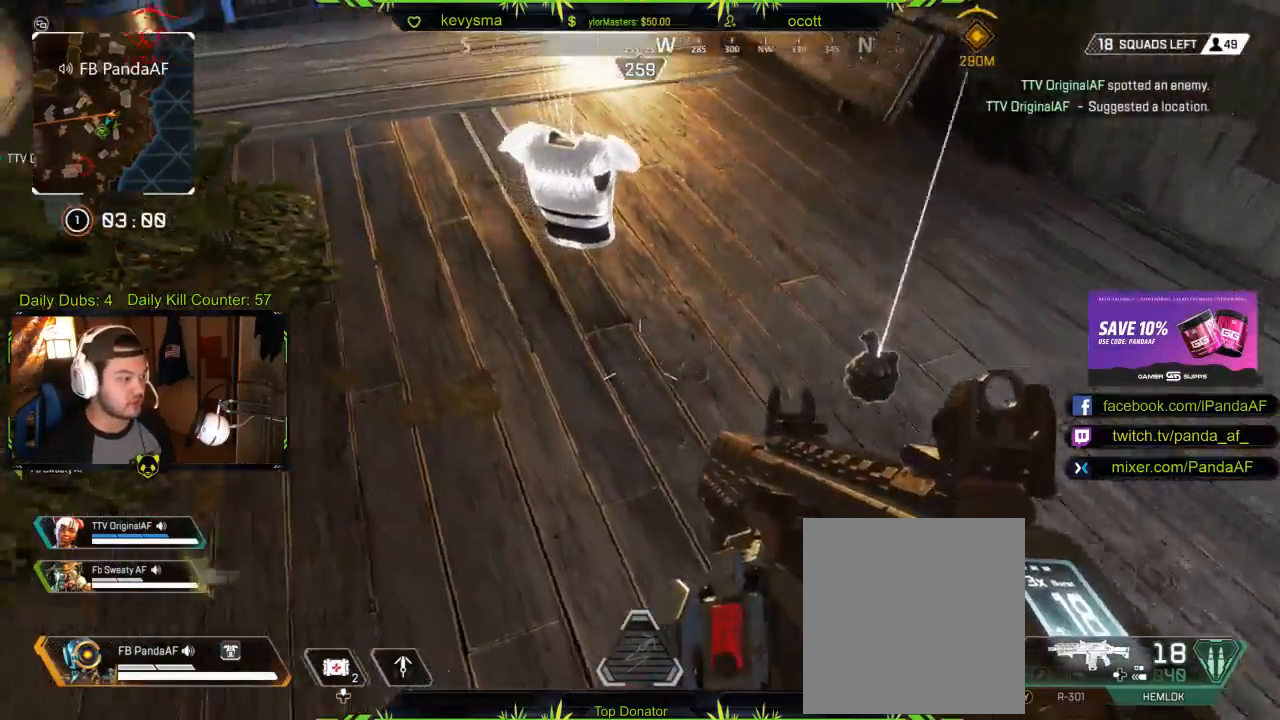
{"buttons": [], "left_stick": "center", "right_stick": "center", "events": [[33, "left_stick", "right"], [33, "right_stick", "right"], [250, "right_stick", "center"], [267, "X", "down"], [283, "left_stick", "center"], [367, "X", "up"]]}
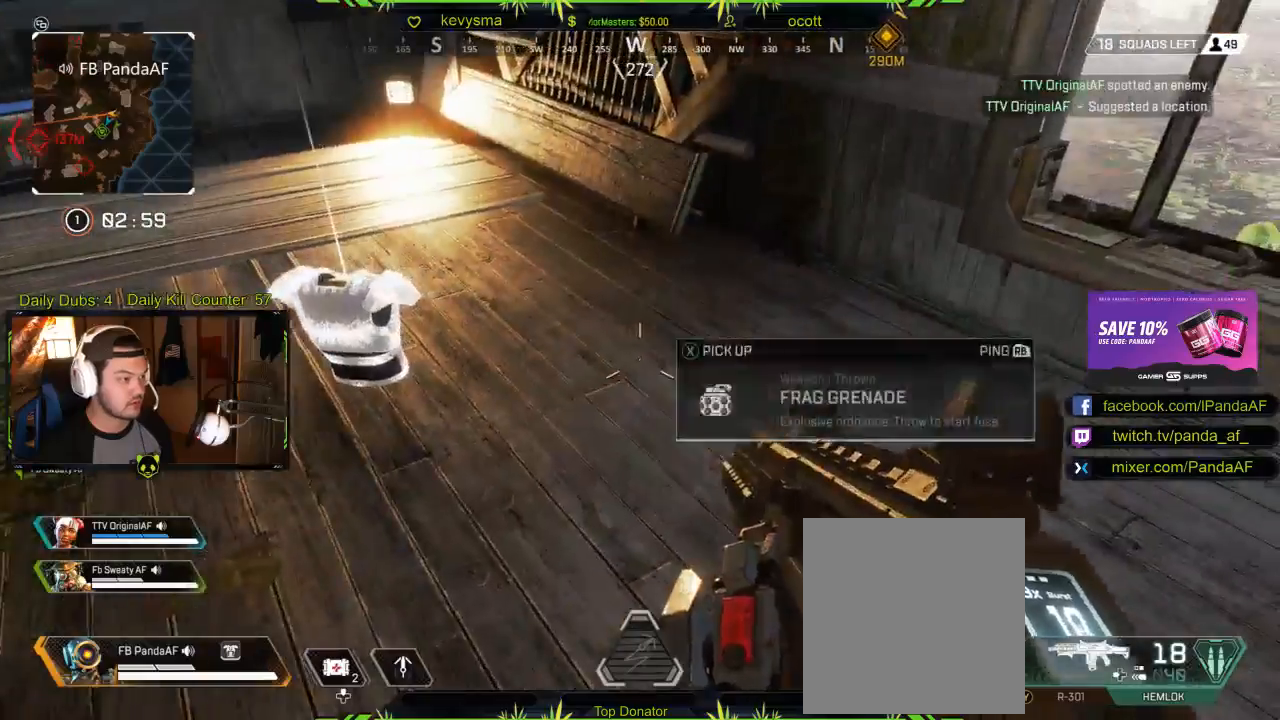
{"buttons": [], "left_stick": "up", "right_stick": "center", "events": [[50, "left_stick", "left"], [83, "right_stick", "left"], [200, "left_stick", "up-left"], [300, "L3", "down"], [367, "left_stick", "up"], [417, "right_stick", "center"], [467, "L3", "up"]]}
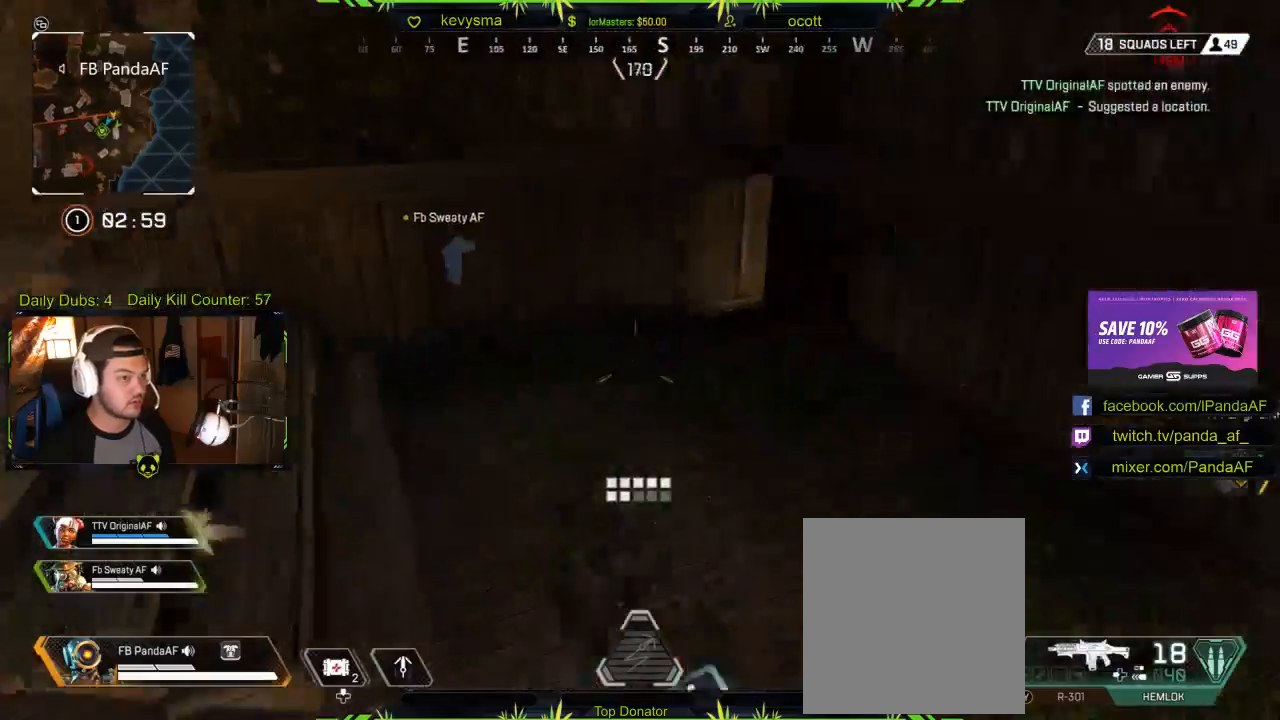
{"buttons": [], "left_stick": "up", "right_stick": "left"}
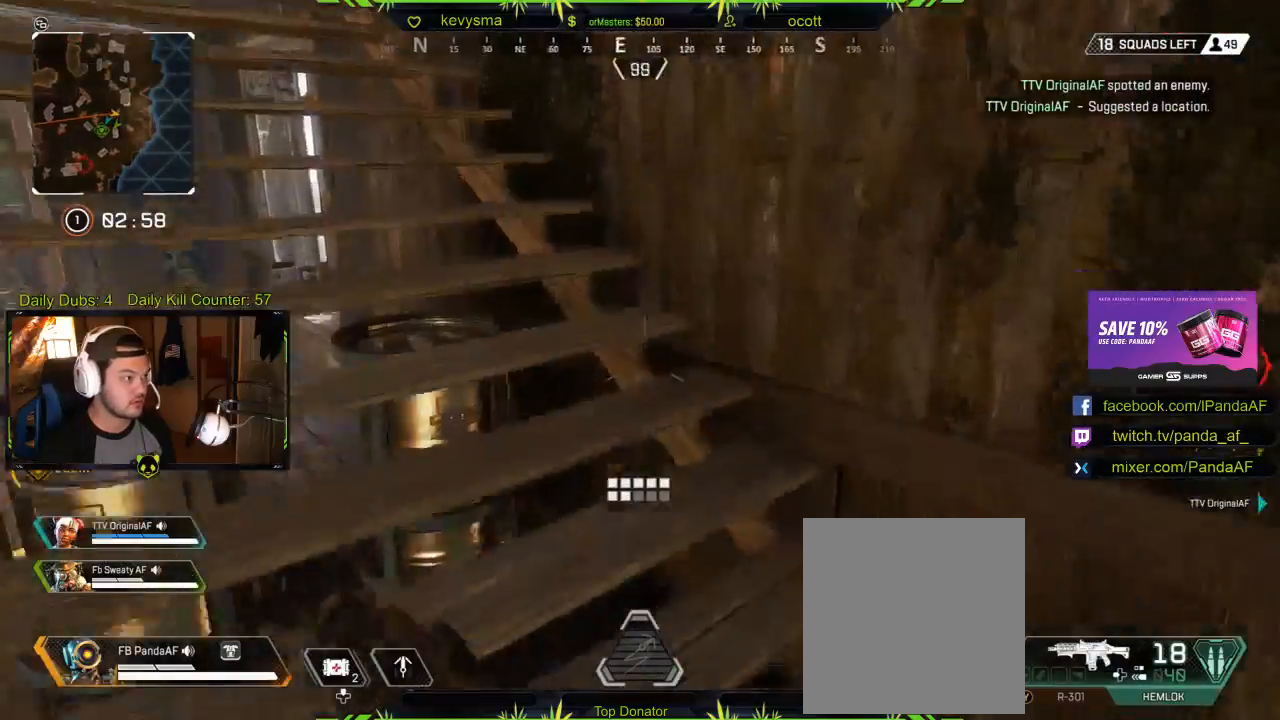
{"buttons": [], "left_stick": "up", "right_stick": "center", "events": [[150, "right_stick", "center"], [417, "right_stick", "left"], [500, "right_stick", "center"]]}
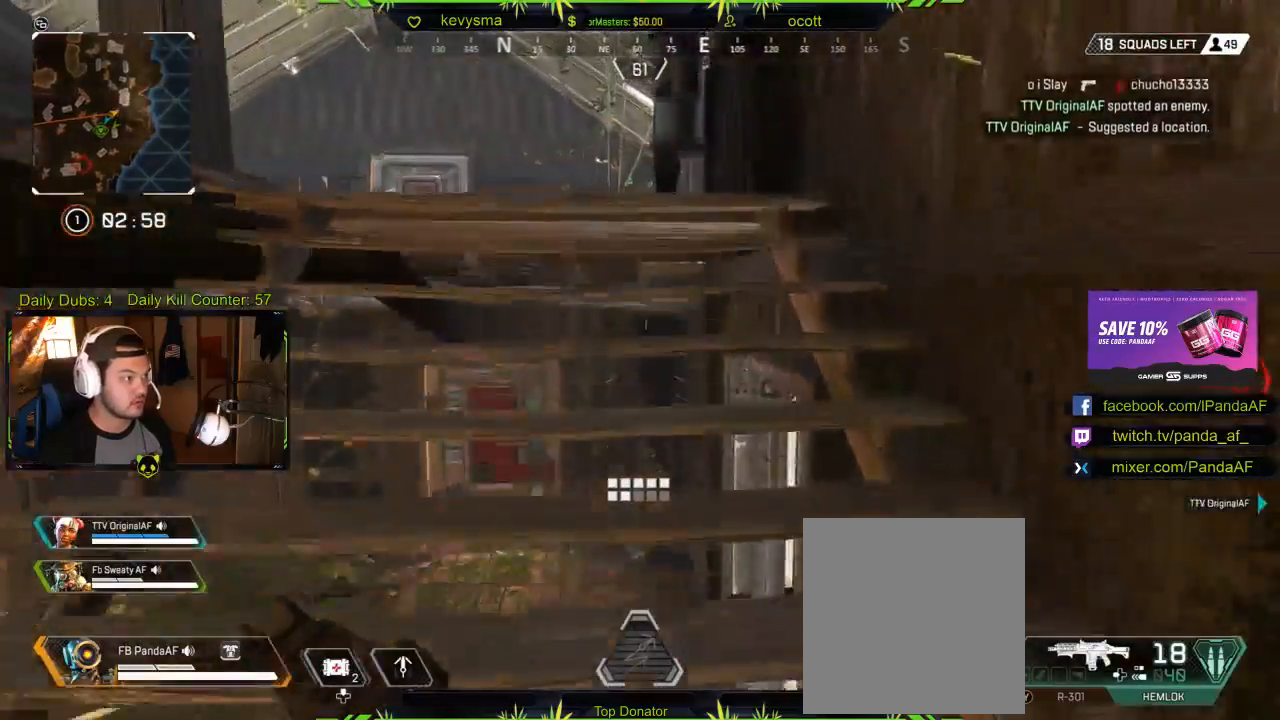
{"buttons": [], "left_stick": "up", "right_stick": "down-left", "events": [[117, "right_stick", "down-left"], [283, "right_stick", "center"], [400, "right_stick", "down-left"]]}
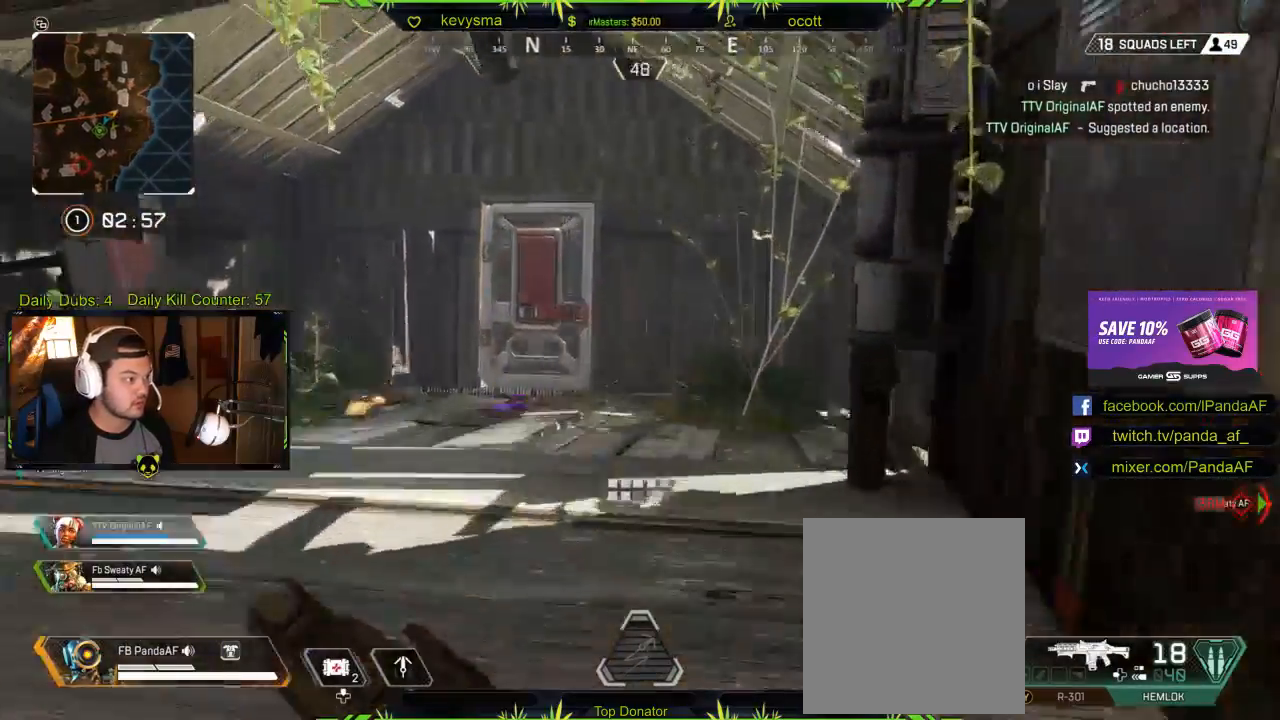
{"buttons": [], "left_stick": "up", "right_stick": "center", "events": [[117, "right_stick", "center"], [217, "right_stick", "down"], [500, "right_stick", "center"]]}
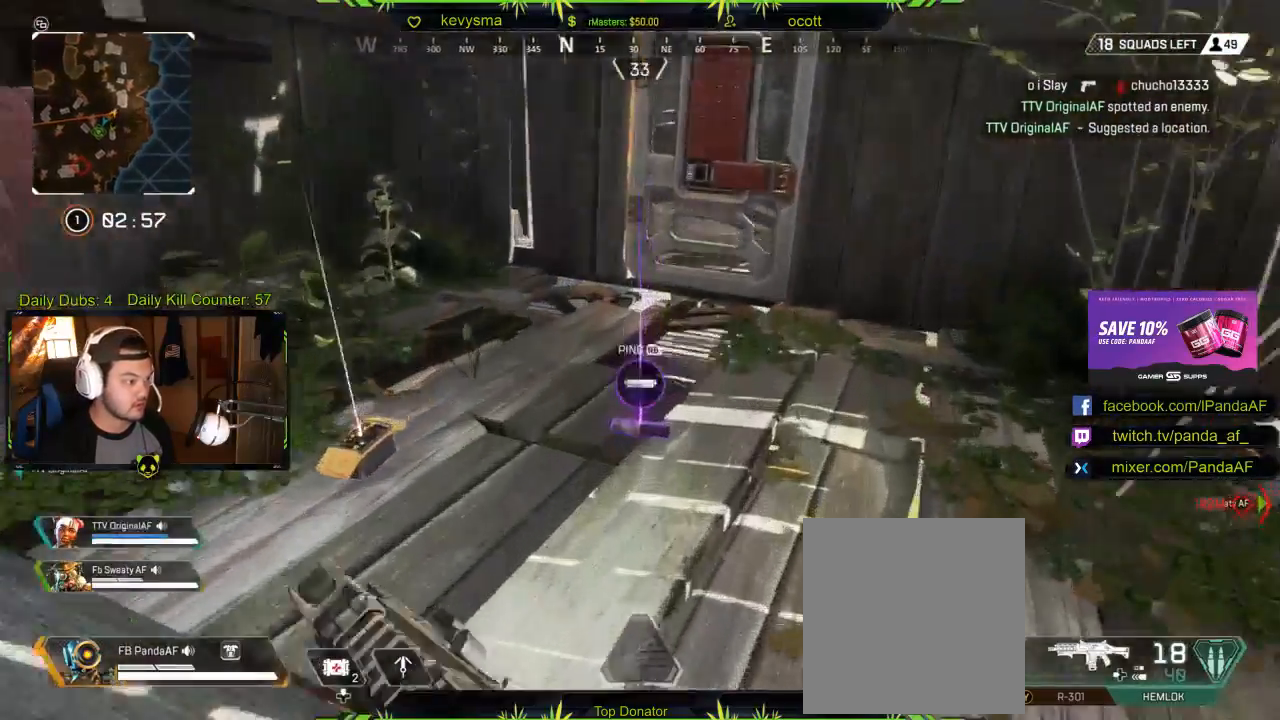
{"buttons": [], "left_stick": "center", "right_stick": "left", "events": [[100, "left_stick", "center"], [150, "X", "down"], [233, "X", "up"], [400, "right_stick", "left"]]}
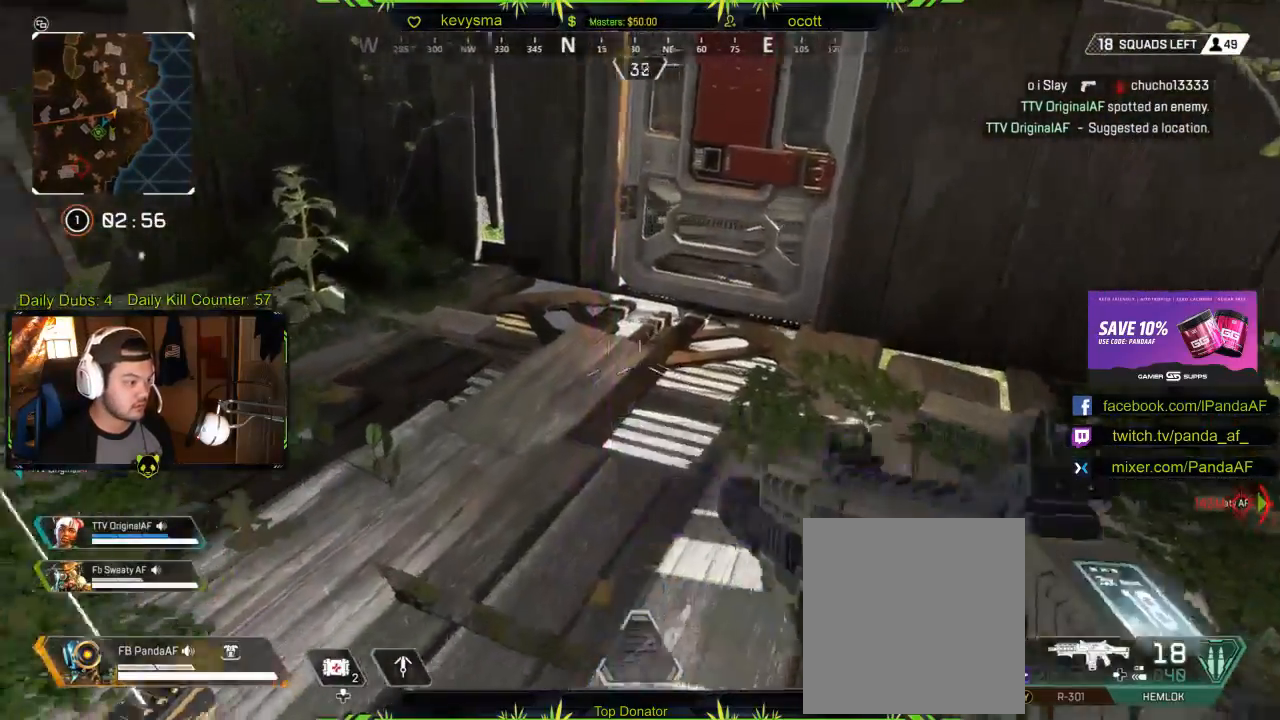
{"buttons": [], "left_stick": "center", "right_stick": "left", "events": [[83, "right_stick", "center"], [150, "X", "down"], [250, "X", "up"], [450, "right_stick", "left"]]}
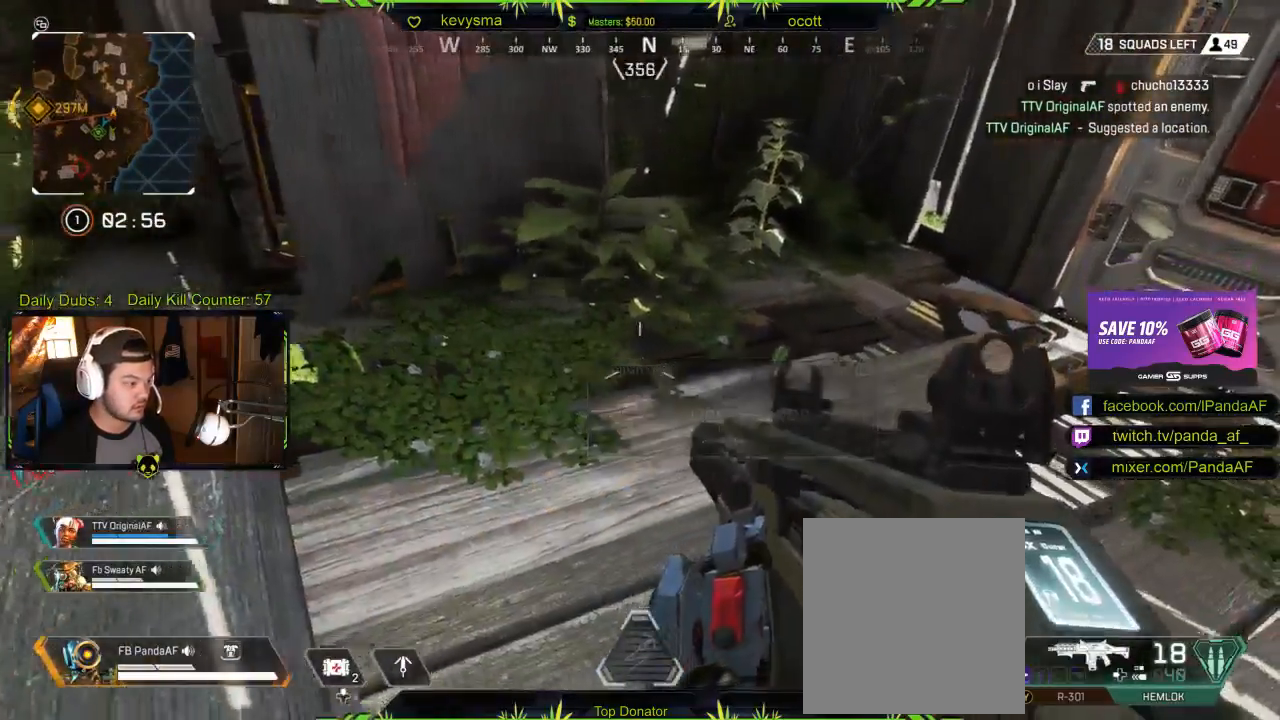
{"buttons": [], "left_stick": "up", "right_stick": "left", "events": [[17, "left_stick", "left"], [83, "left_stick", "up-left"], [200, "L3", "down"], [200, "left_stick", "up"], [200, "right_stick", "center"], [367, "L3", "up"], [433, "right_stick", "left"]]}
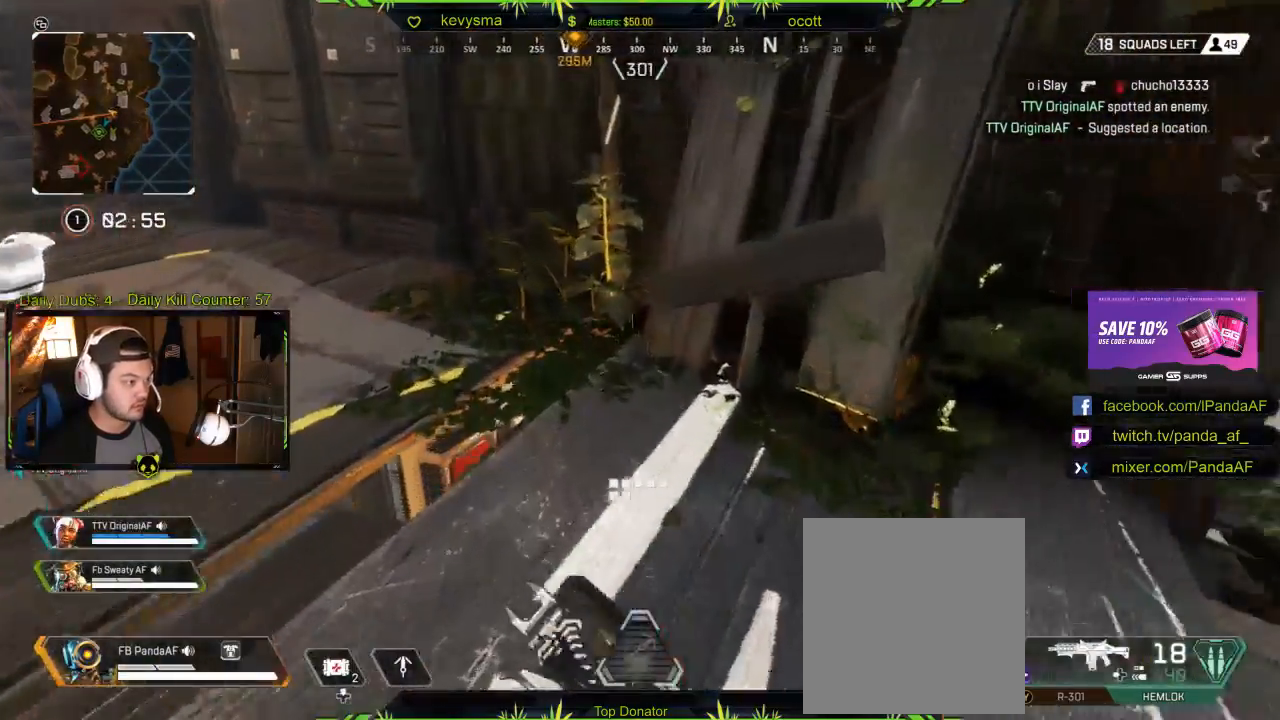
{"buttons": [], "left_stick": "up", "right_stick": "center", "events": [[150, "left_stick", "left"], [167, "right_stick", "center"], [250, "left_stick", "center"], [317, "left_stick", "up"]]}
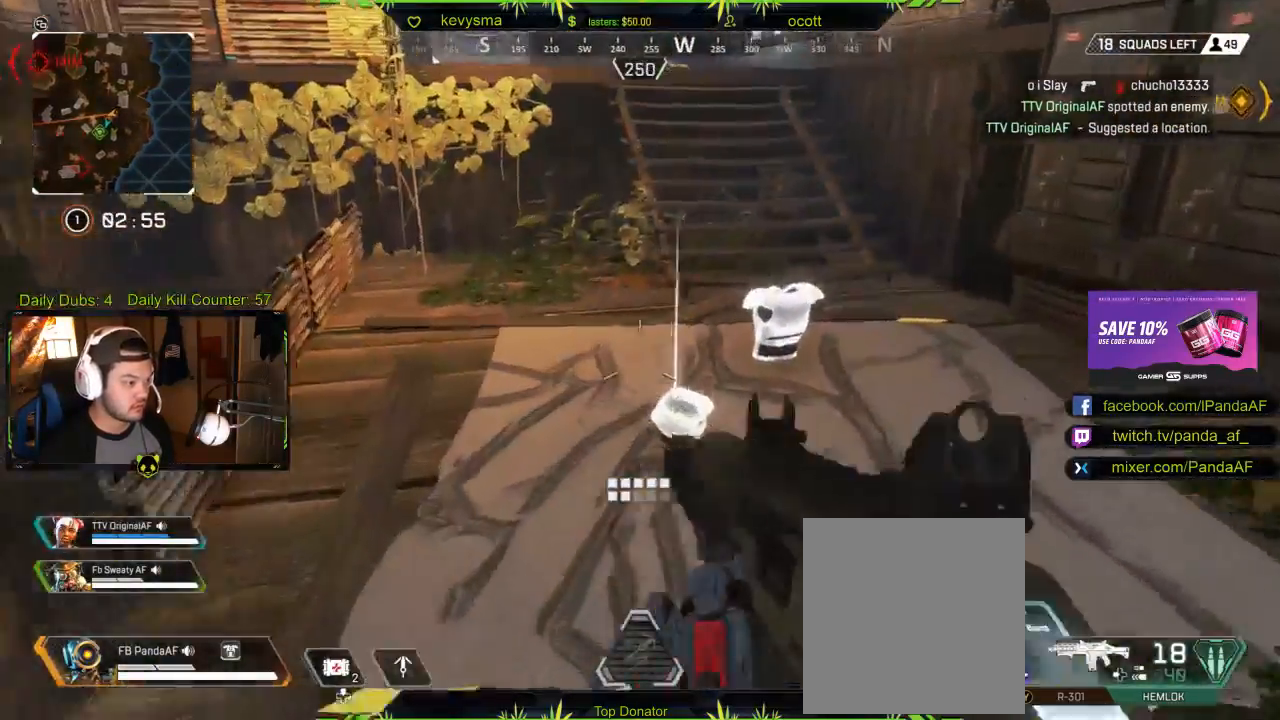
{"buttons": [], "left_stick": "up", "right_stick": "center", "events": [[150, "left_stick", "center"], [183, "X", "down"], [283, "X", "up"], [300, "left_stick", "up"]]}
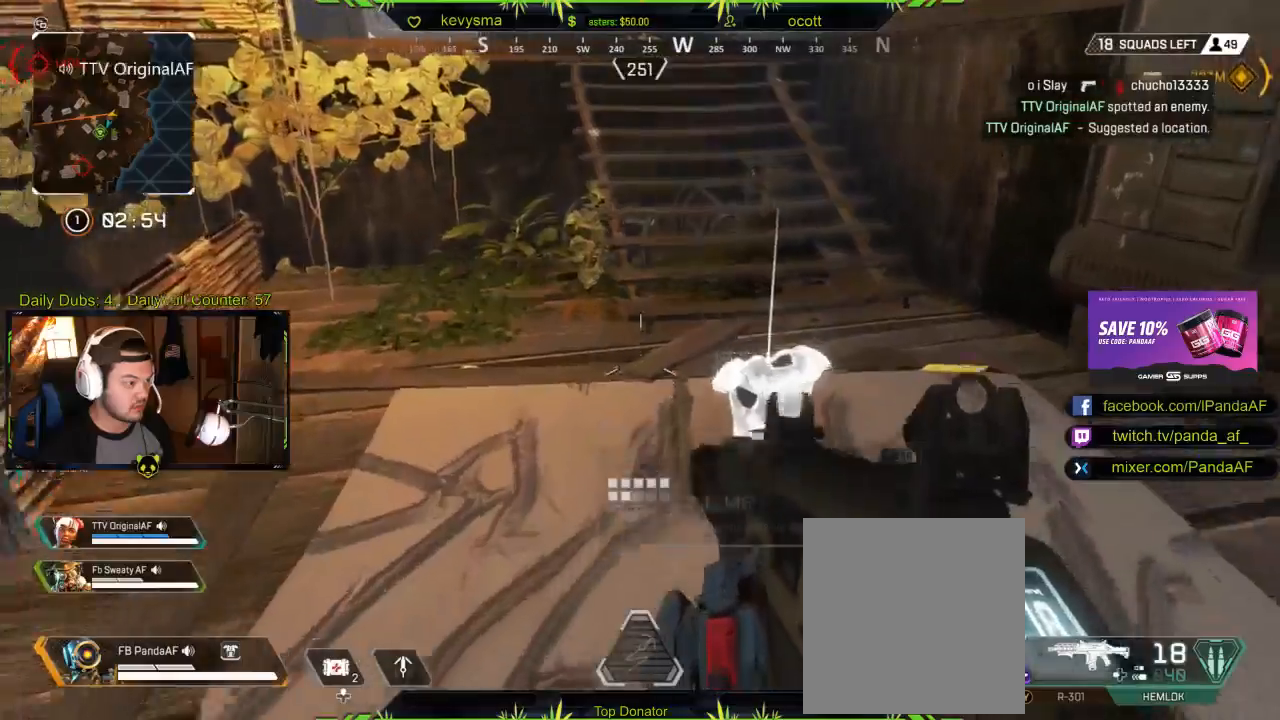
{"buttons": [], "left_stick": "up", "right_stick": "center", "events": [[50, "left_stick", "center"], [150, "left_stick", "up-left"], [233, "left_stick", "up"], [250, "L3", "down"], [333, "right_stick", "up"], [450, "L3", "up"], [450, "right_stick", "center"]]}
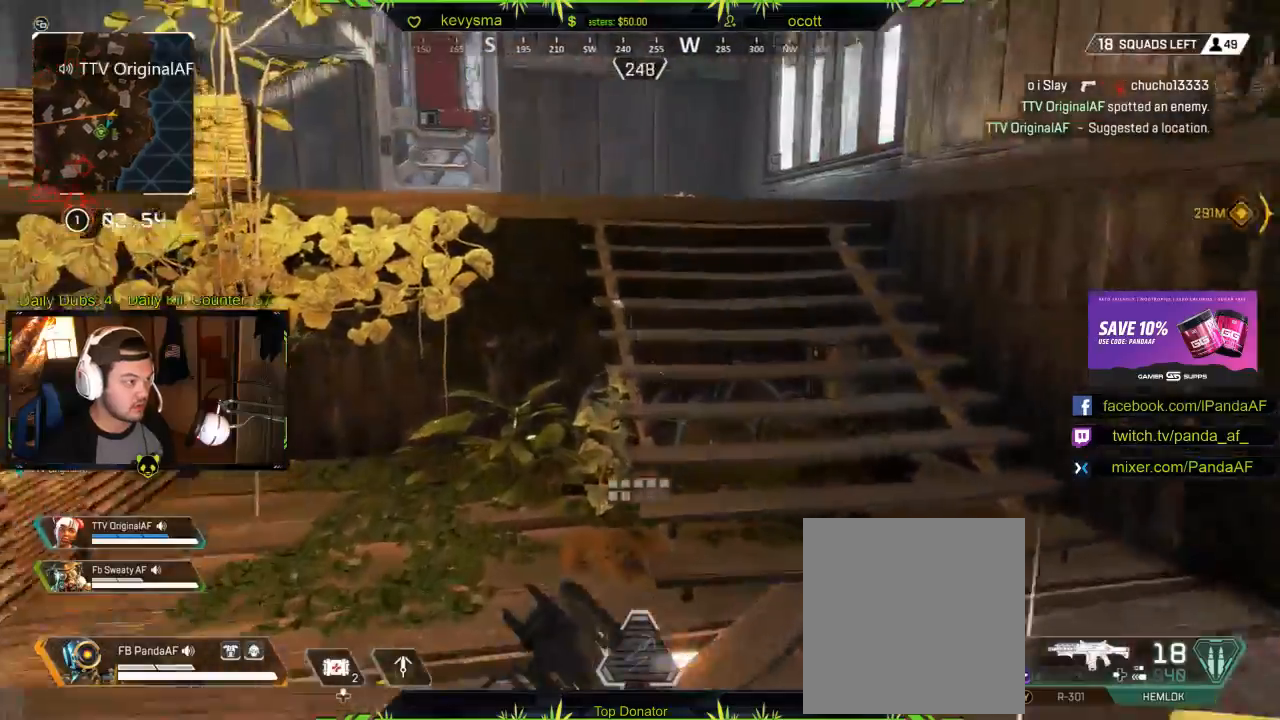
{"buttons": [], "left_stick": "up", "right_stick": "center", "events": [[133, "A", "down"], [233, "A", "up"]]}
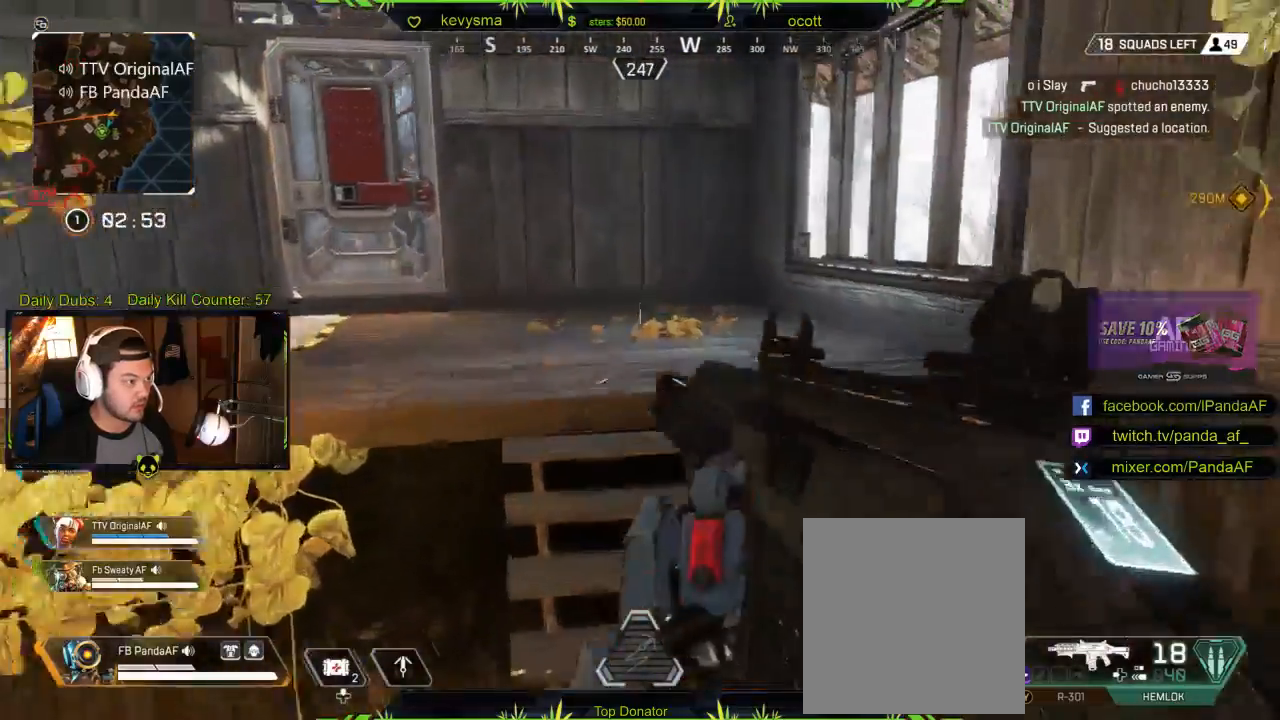
{"buttons": ["L3"], "left_stick": "up", "right_stick": "center", "events": [[67, "right_stick", "left"], [267, "right_stick", "center"], [400, "L3", "down"]]}
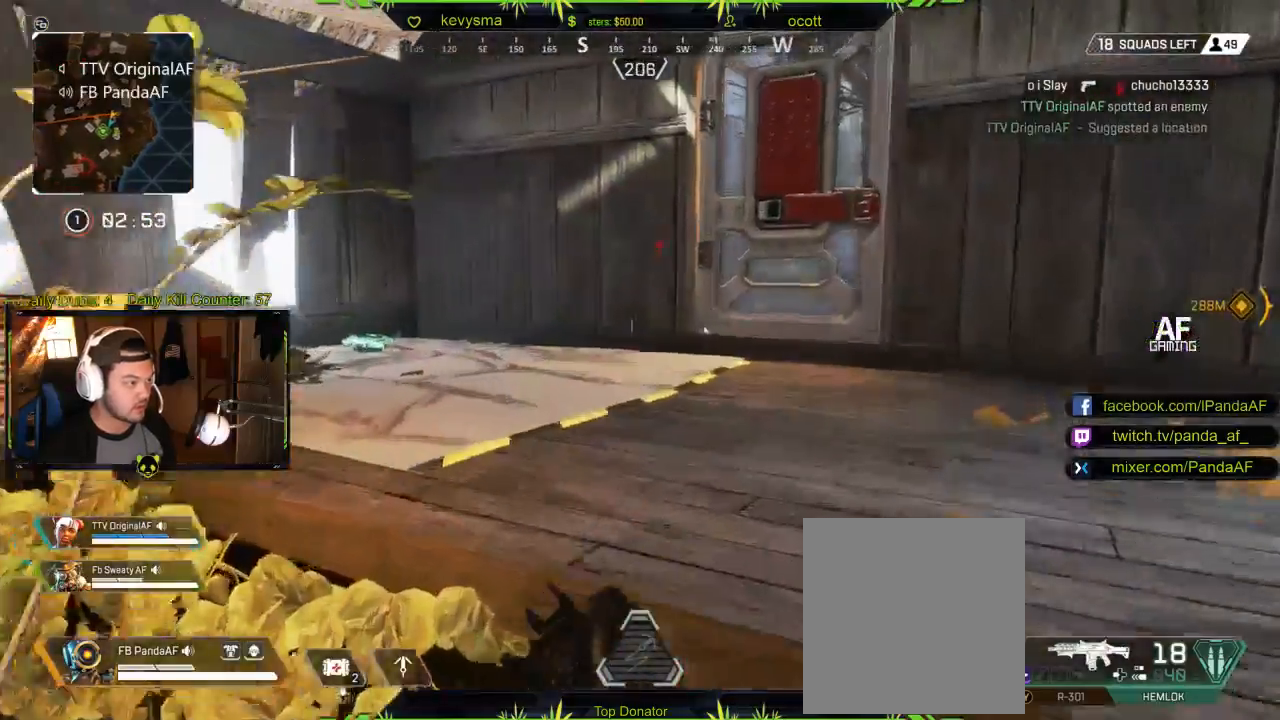
{"buttons": [], "left_stick": "up", "right_stick": "center", "events": [[100, "L3", "up"], [200, "right_stick", "down-left"], [367, "right_stick", "center"]]}
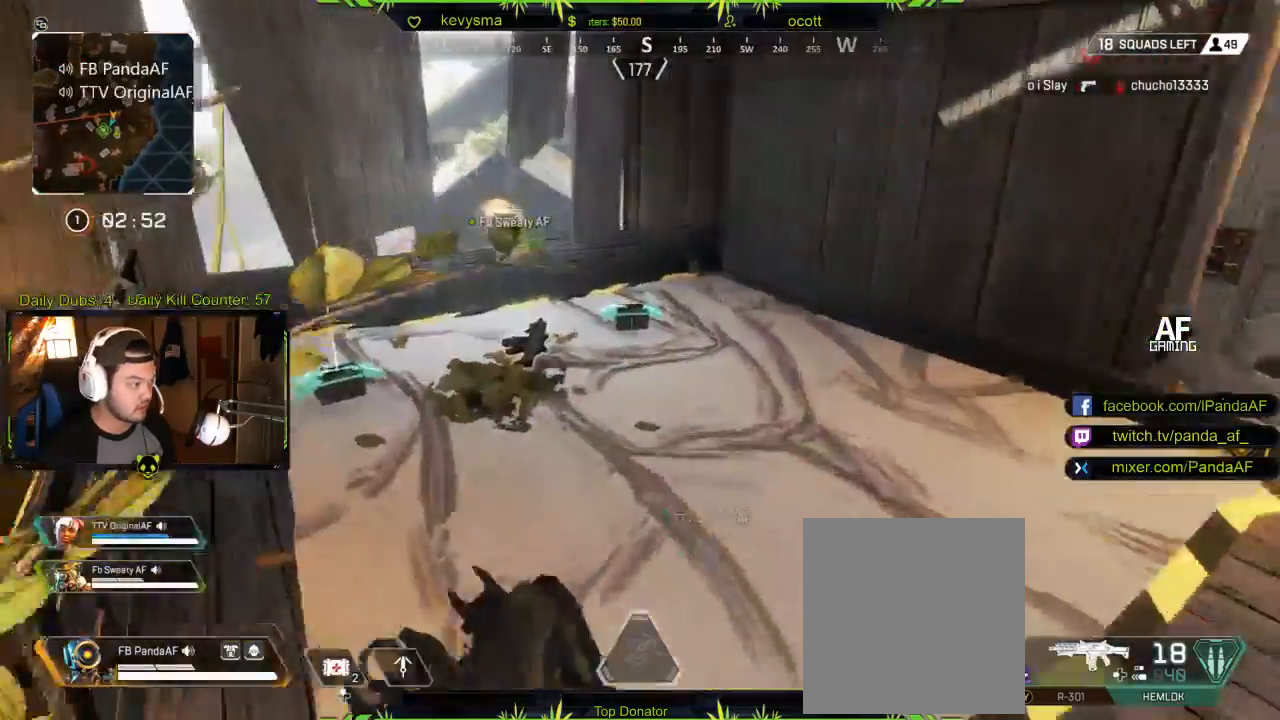
{"buttons": [], "left_stick": "center", "right_stick": "down-left", "events": [[150, "X", "down"], [150, "left_stick", "down-left"], [233, "X", "up"], [300, "right_stick", "down-left"], [367, "left_stick", "down-right"], [450, "left_stick", "center"]]}
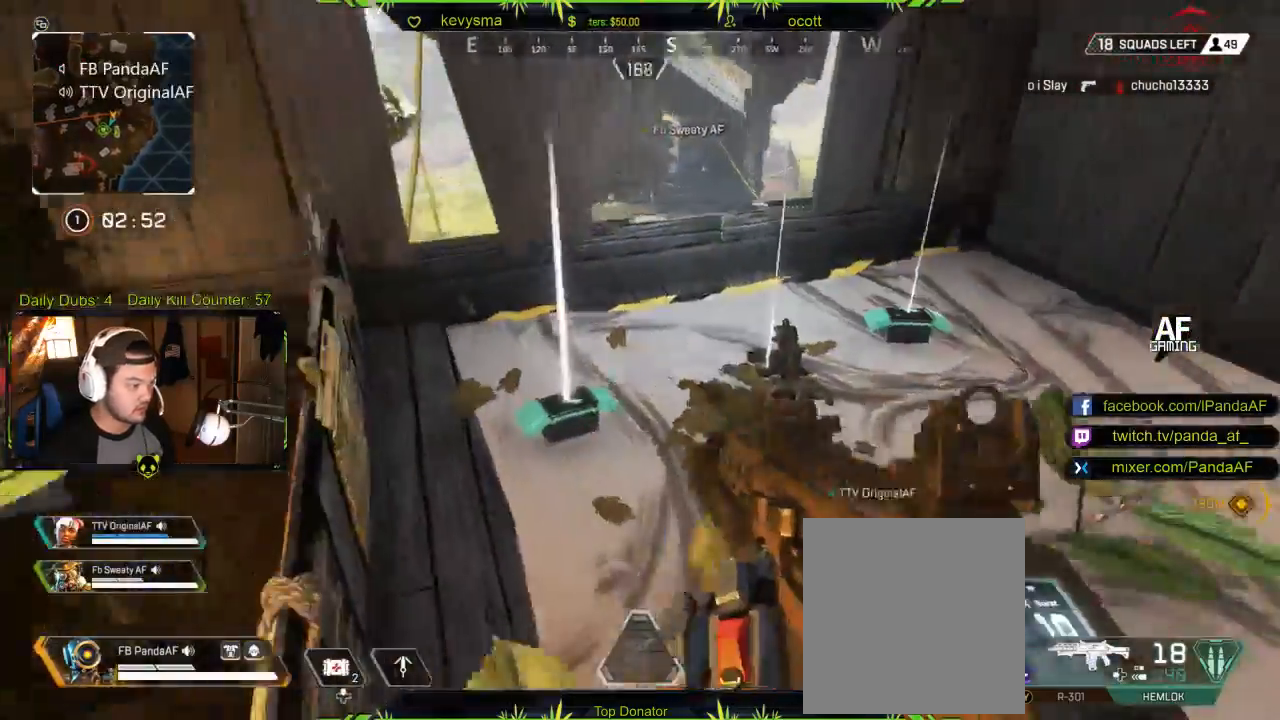
{"buttons": [], "left_stick": "up", "right_stick": "center", "events": [[67, "right_stick", "center"], [150, "left_stick", "up-right"], [250, "left_stick", "up"], [283, "X", "down"], [417, "X", "up"]]}
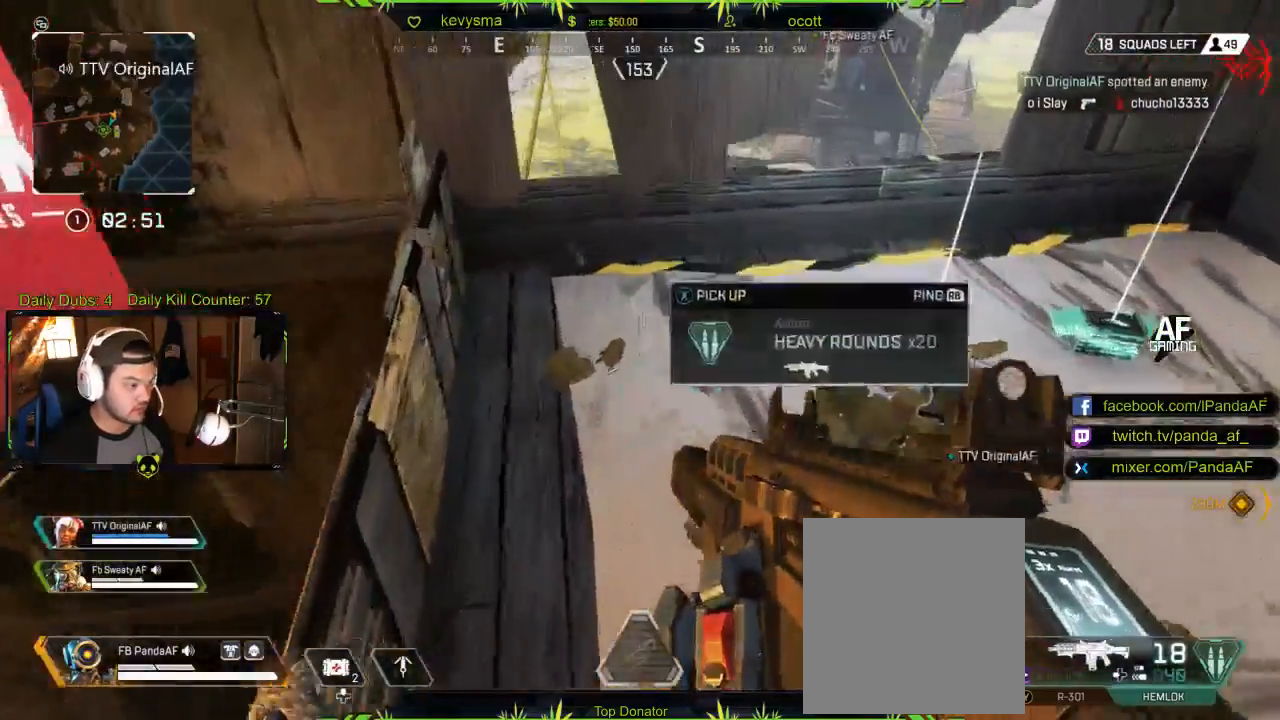
{"buttons": [], "left_stick": "down", "right_stick": "center", "events": [[50, "left_stick", "right"], [100, "right_stick", "right"], [233, "right_stick", "center"], [300, "left_stick", "up"], [383, "X", "down"], [383, "left_stick", "center"], [483, "X", "up"], [483, "left_stick", "down"]]}
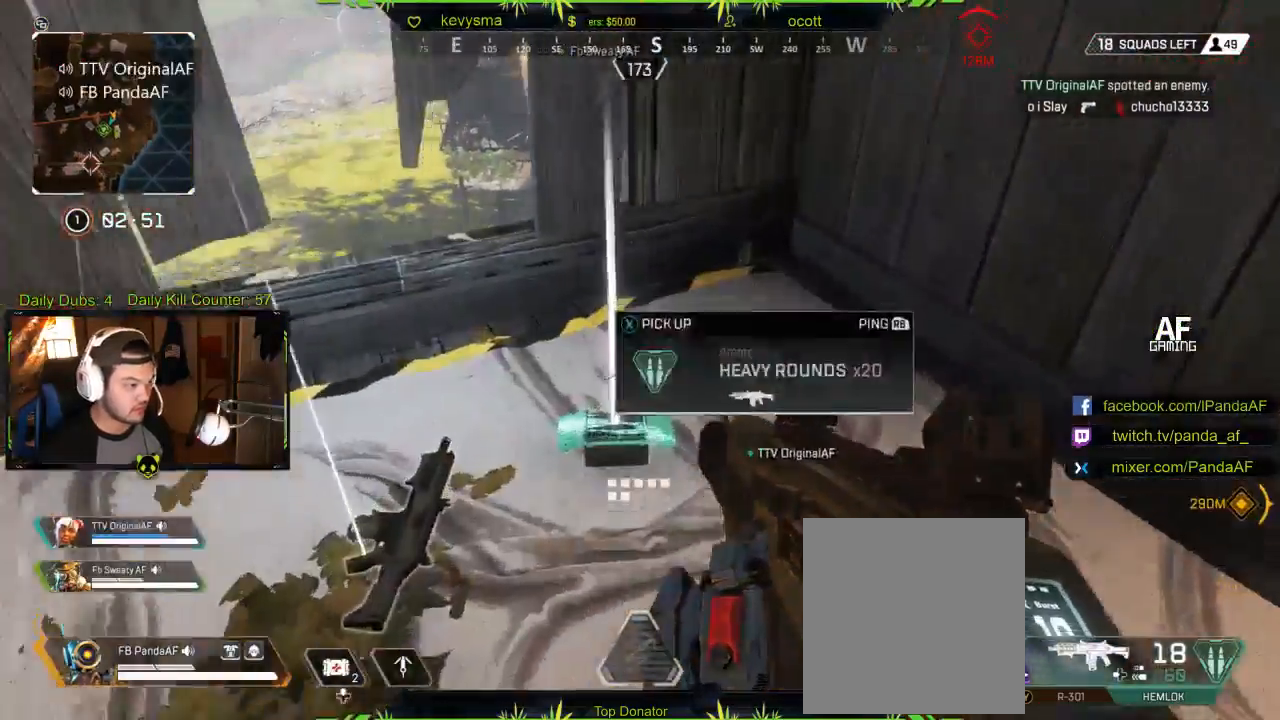
{"buttons": ["X", "L3"], "left_stick": "up", "right_stick": "center", "events": [[100, "left_stick", "down-right"], [150, "right_stick", "right"], [317, "left_stick", "up-right"], [400, "L3", "down"], [450, "right_stick", "center"], [483, "X", "down"], [483, "left_stick", "up"]]}
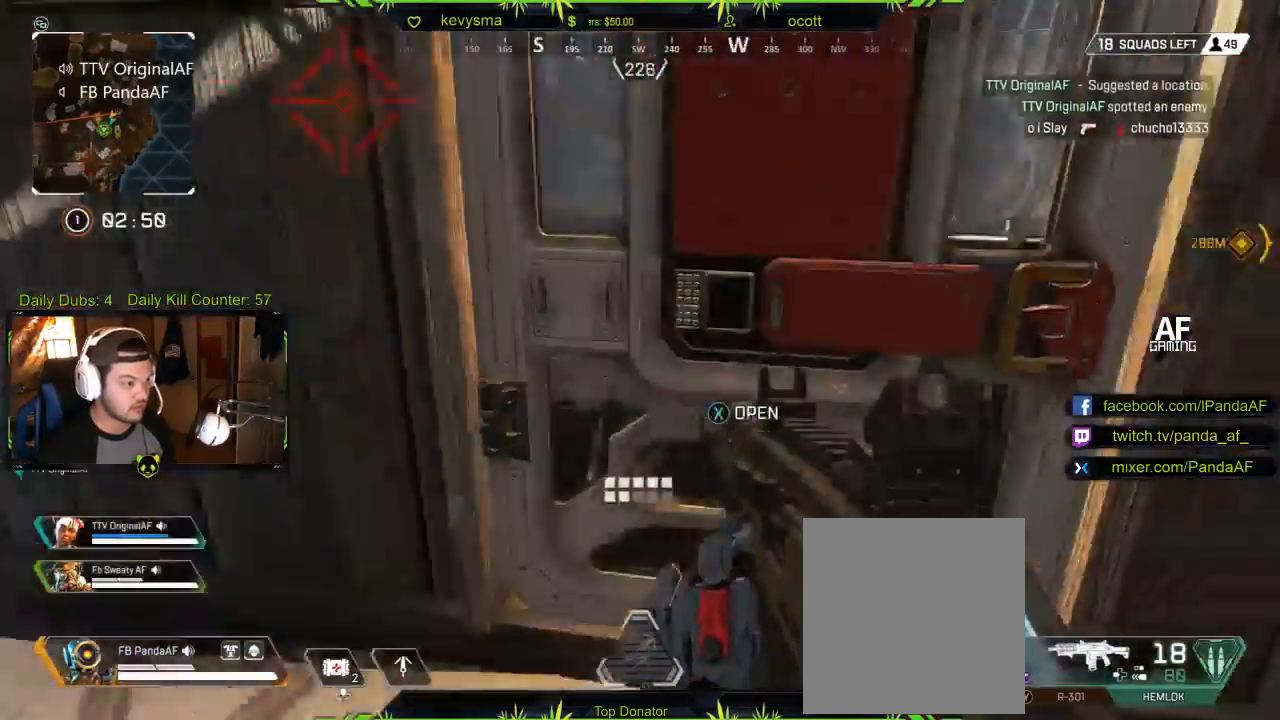
{"buttons": [], "left_stick": "right", "right_stick": "center", "events": [[50, "L3", "up"], [83, "X", "up"], [133, "left_stick", "up-right"], [283, "right_stick", "up"], [383, "right_stick", "center"], [433, "left_stick", "right"]]}
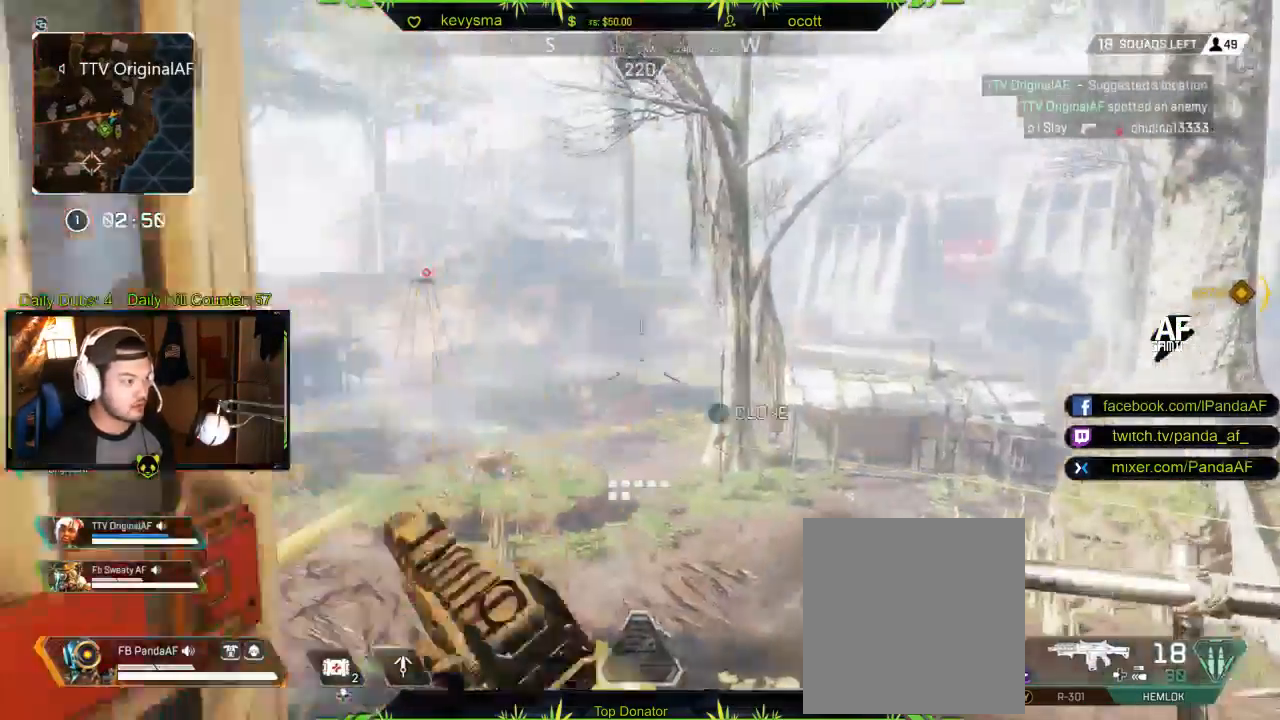
{"buttons": ["L2"], "left_stick": "center", "right_stick": "left", "events": [[117, "right_stick", "up-left"], [150, "left_stick", "down"], [183, "L2", "down"], [233, "left_stick", "center"], [300, "left_stick", "right"], [450, "left_stick", "center"], [467, "right_stick", "left"]]}
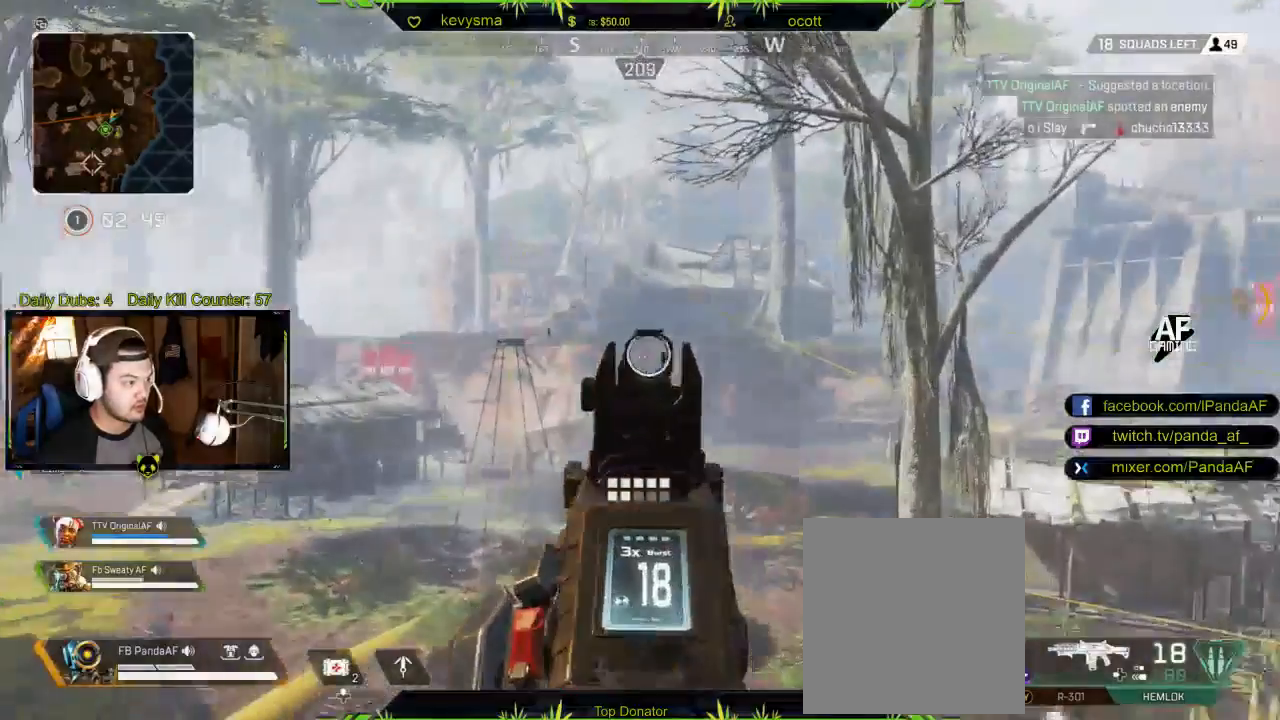
{"buttons": ["L2"], "left_stick": "center", "right_stick": "center", "events": [[50, "left_stick", "left"], [217, "left_stick", "center"], [283, "right_stick", "up-left"], [400, "right_stick", "center"]]}
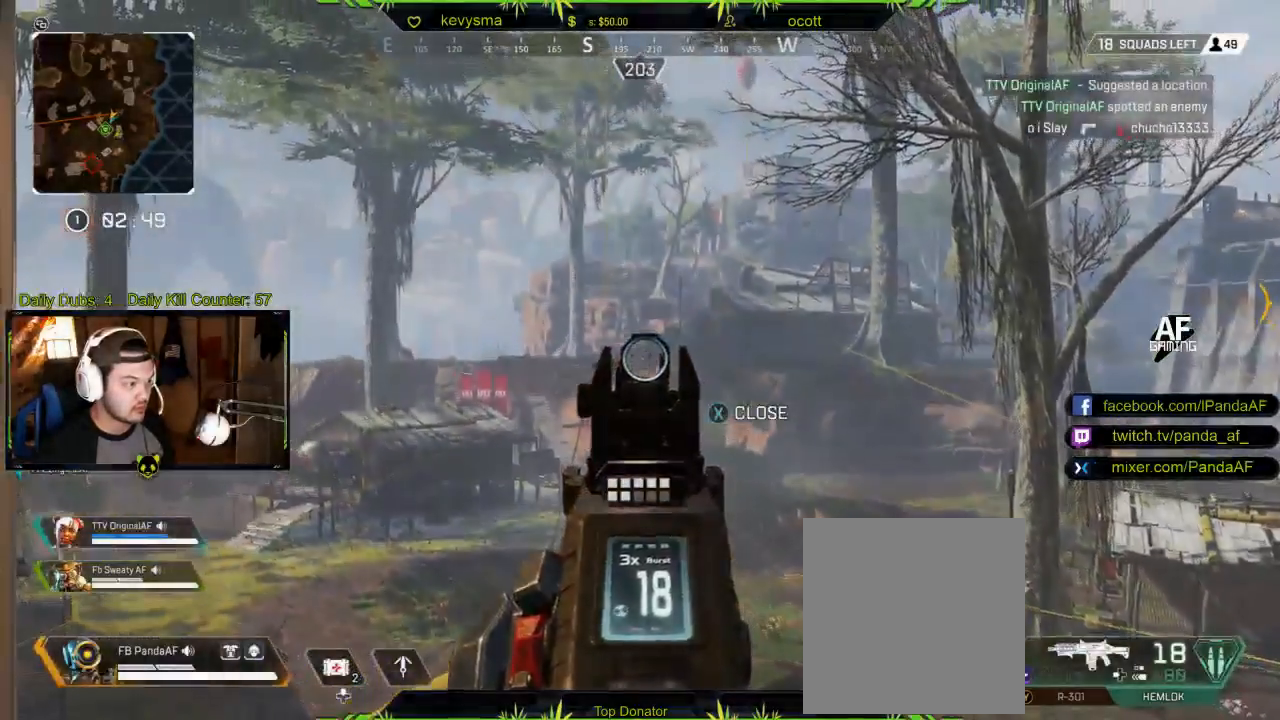
{"buttons": ["L2"], "left_stick": "center", "right_stick": "center", "events": []}
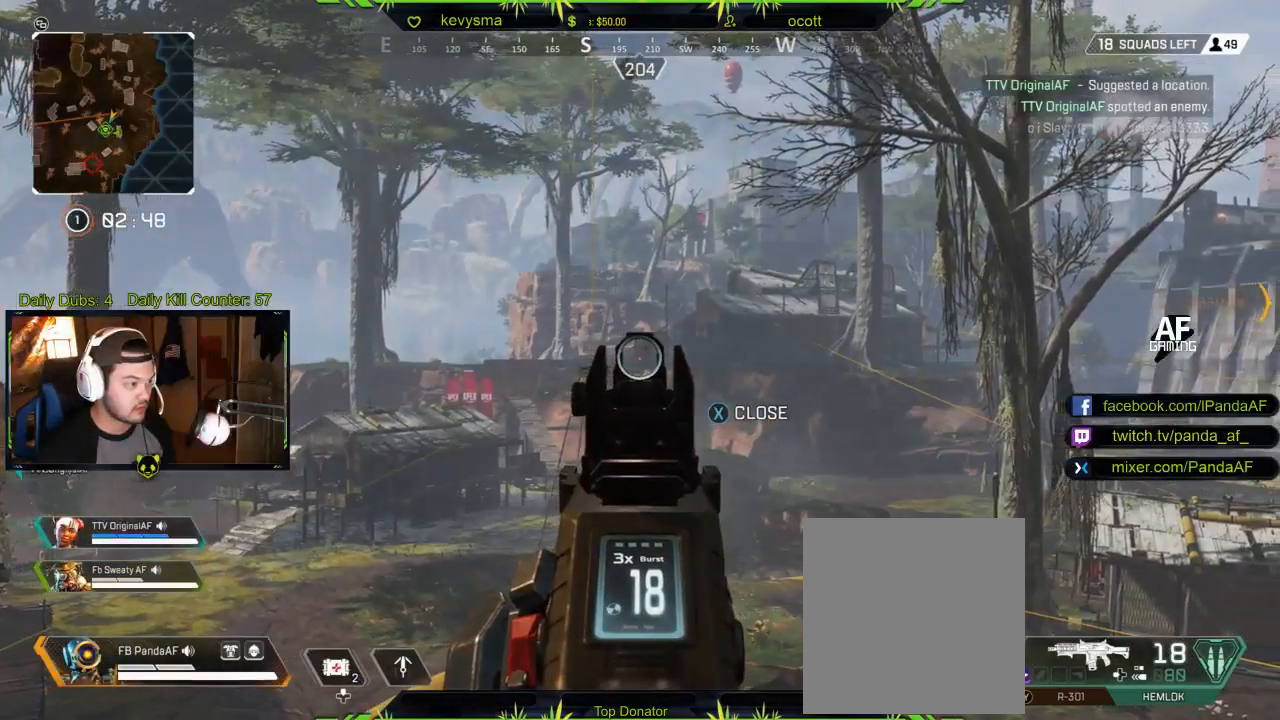
{"buttons": ["L2"], "left_stick": "center", "right_stick": "down-right", "events": [[233, "R2", "down"], [483, "R2", "up"], [500, "right_stick", "down-right"]]}
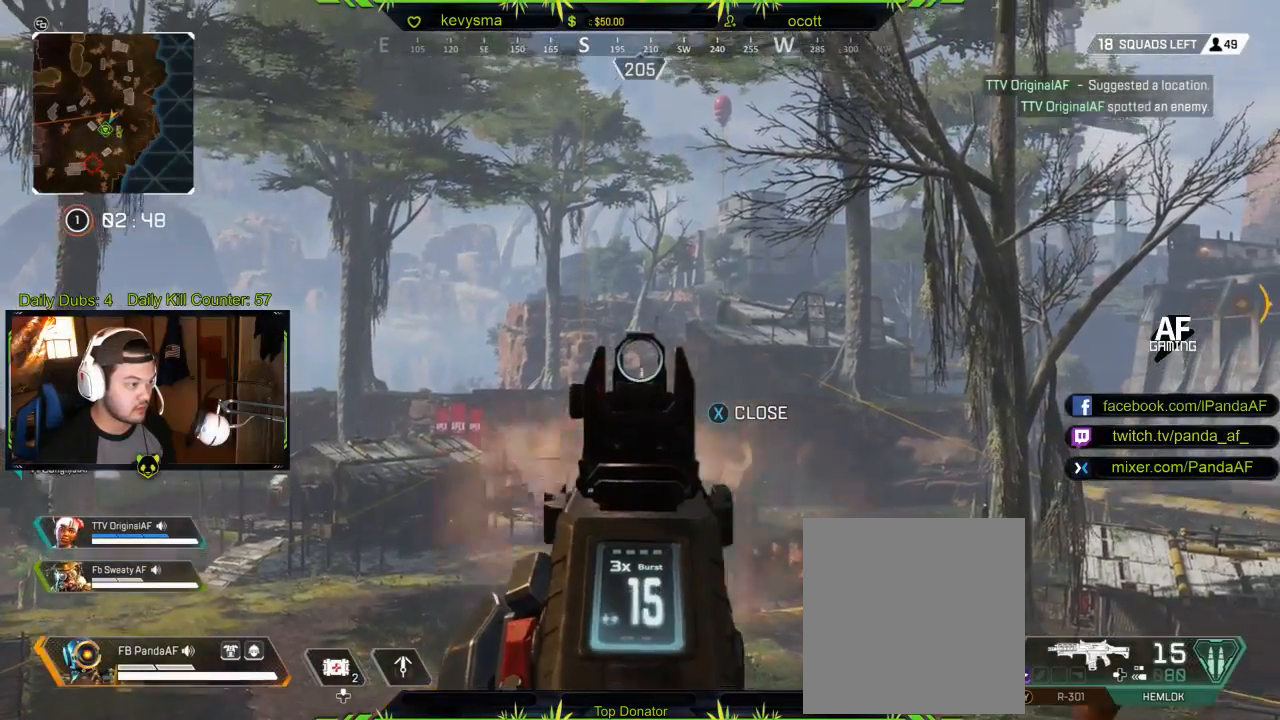
{"buttons": ["L2"], "left_stick": "center", "right_stick": "center", "events": [[67, "right_stick", "center"]]}
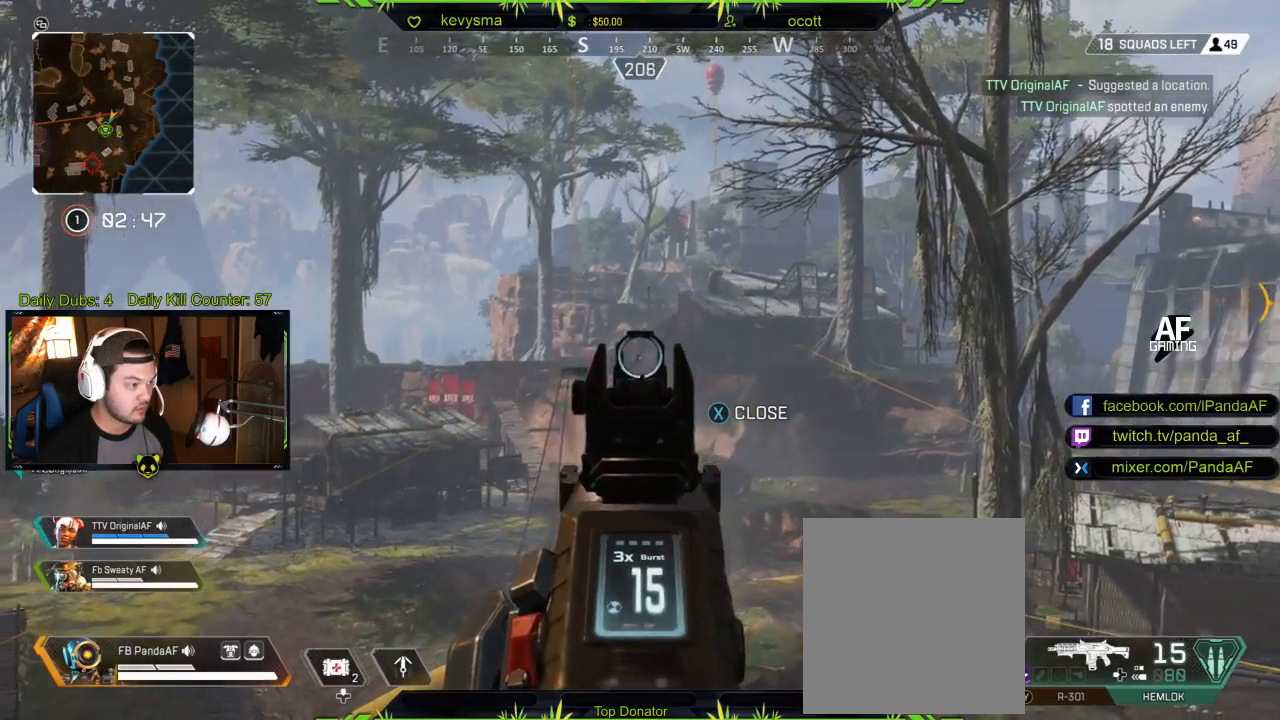
{"buttons": ["L2"], "left_stick": "center", "right_stick": "center", "events": [[100, "R2", "down"], [333, "R2", "up"]]}
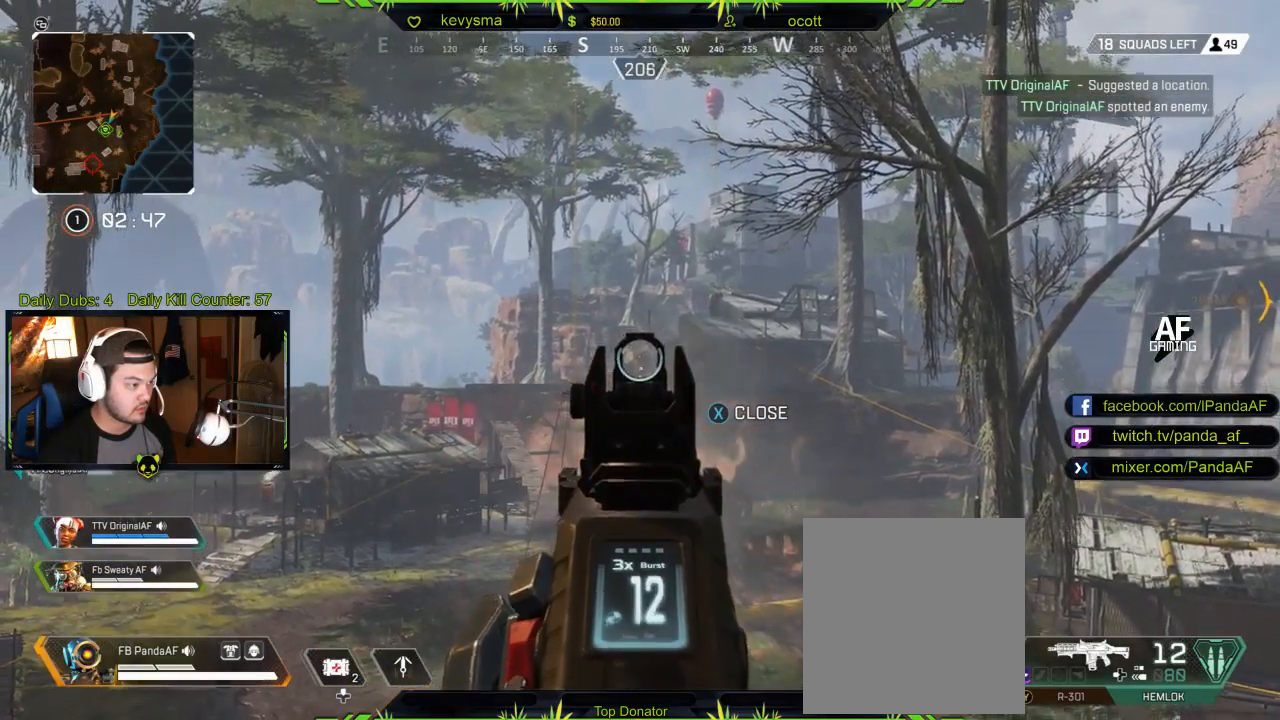
{"buttons": ["L2"], "left_stick": "center", "right_stick": "center", "events": []}